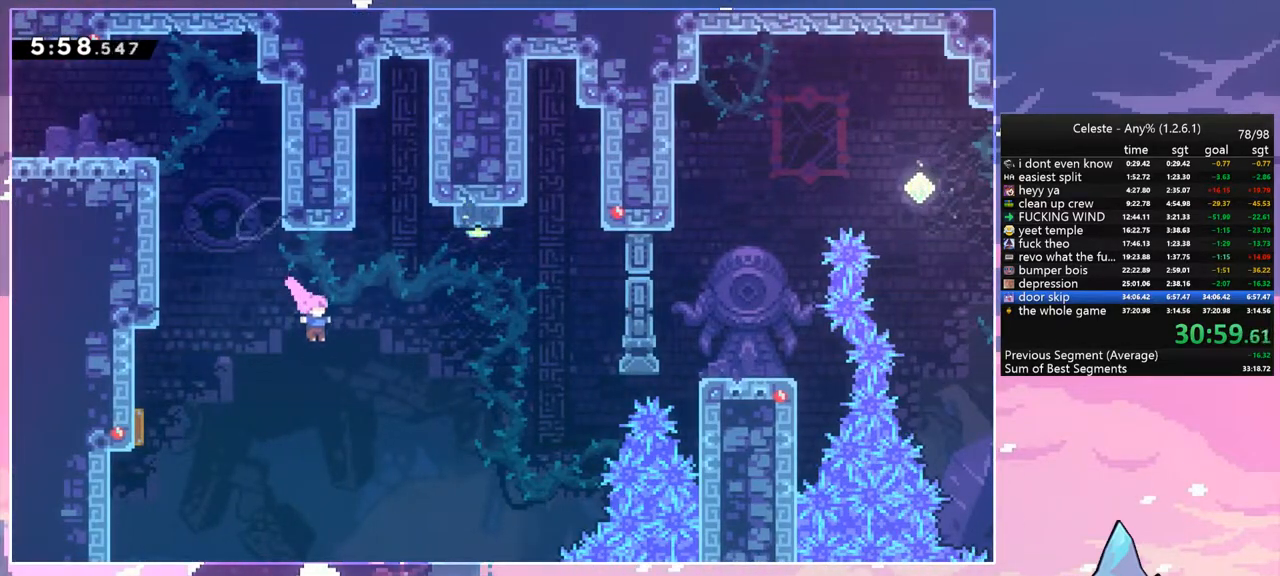
Gameplay with keyboard; each line is a JSON object with the keys held at the frame after it. "events" lists presses ("down") and releases ("up") of "dash", "down", "grab", "jump", "jump2", "left", "menu", "right", "skip" and "up" between this image and that frame as [ms after this image, input, new state], when the widget could be followed in between. No other keys are recorded. Mouse input is not recorded. Key names are as the overlay labels them; some are game actions (e.g. jump) rather than physical keys.
{"keys": ["right", "up"], "events": [[50, "up", "down"], [333, "dash", "down"], [433, "dash", "up"]]}
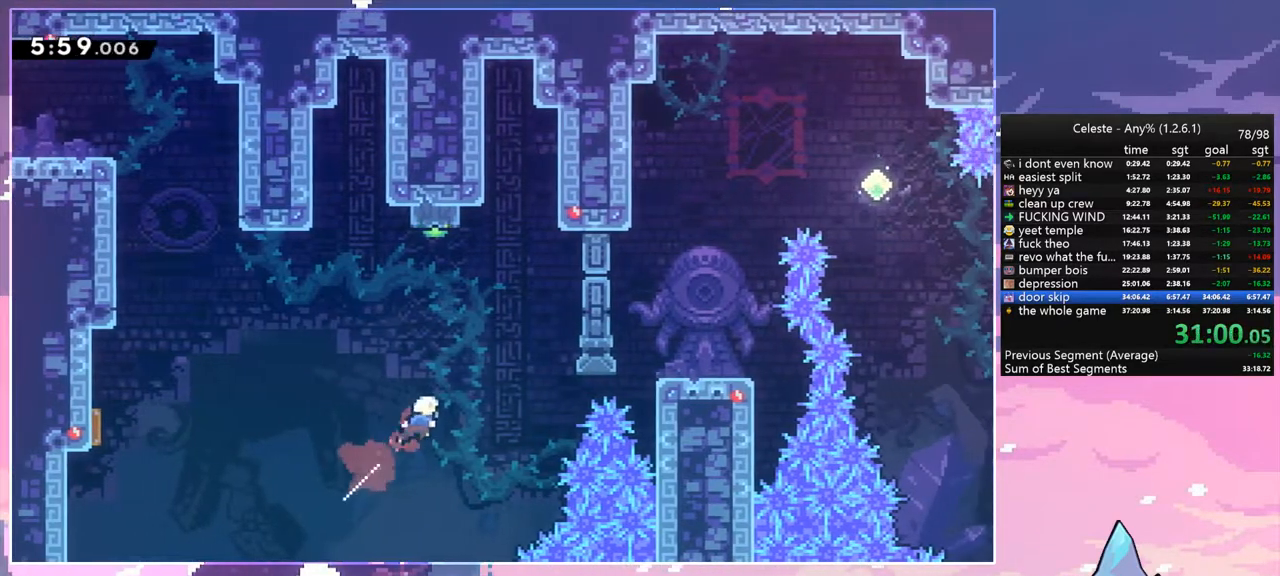
{"keys": ["right"], "events": [[17, "up", "up"], [267, "skip", "down"], [300, "skip", "up"]]}
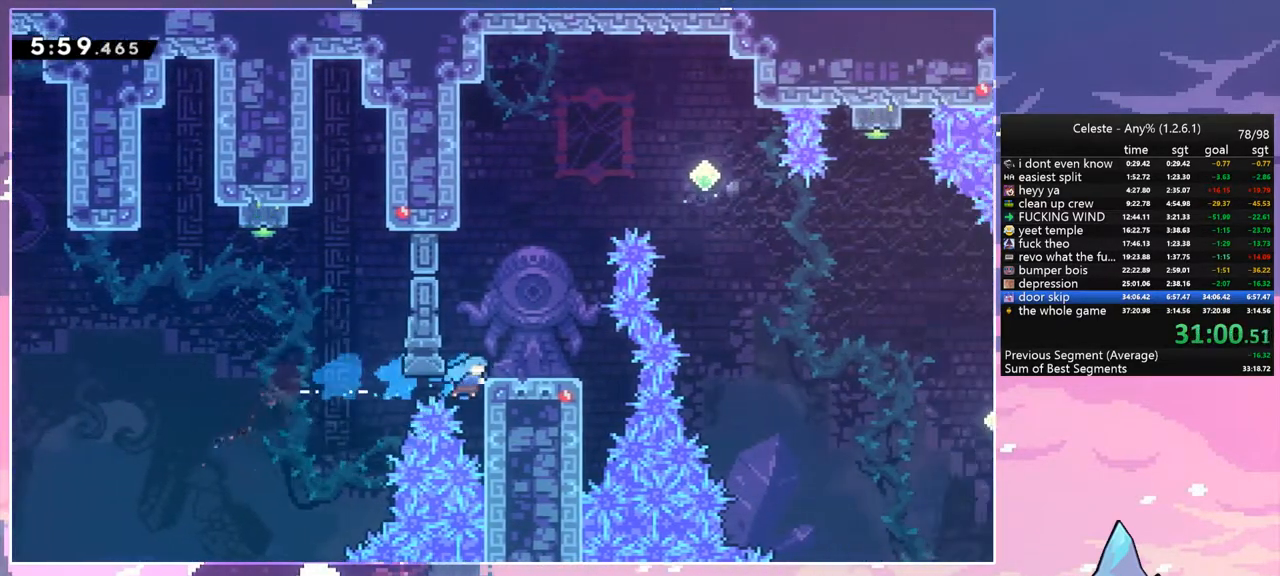
{"keys": [], "events": [[50, "up", "down"], [83, "grab", "down"], [133, "jump", "down"], [267, "jump", "up"], [317, "grab", "up"], [417, "up", "up"], [467, "right", "up"]]}
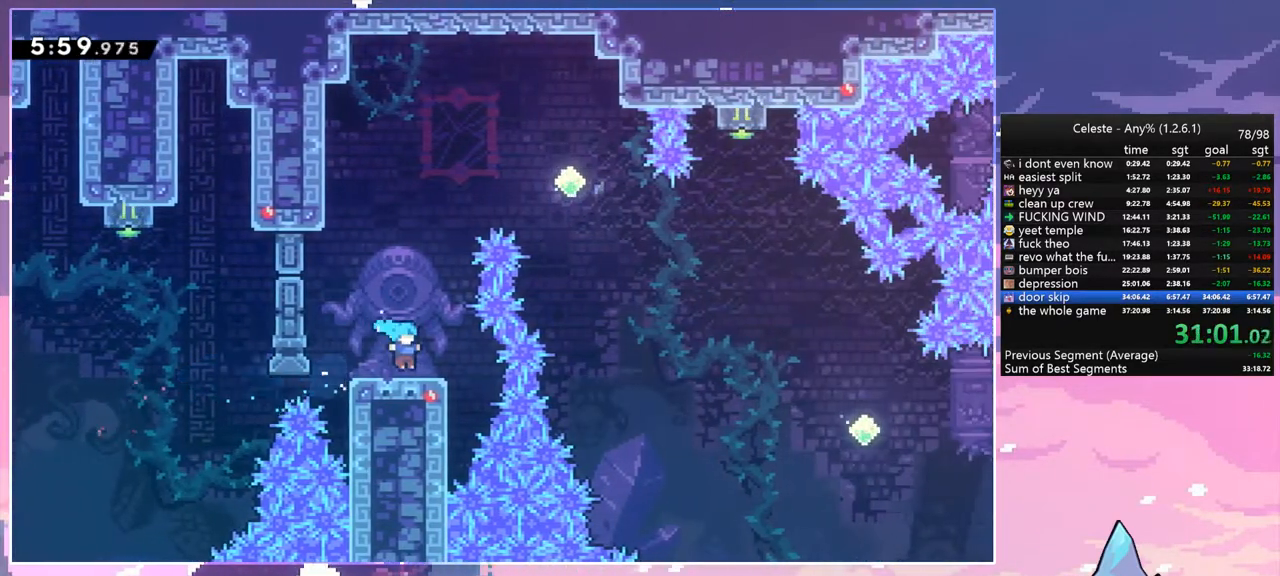
{"keys": ["dash", "right"], "events": [[50, "jump", "down"], [100, "up", "down"], [250, "dash", "down"], [250, "jump", "up"], [333, "dash", "up"], [383, "right", "down"], [433, "up", "up"], [483, "dash", "down"]]}
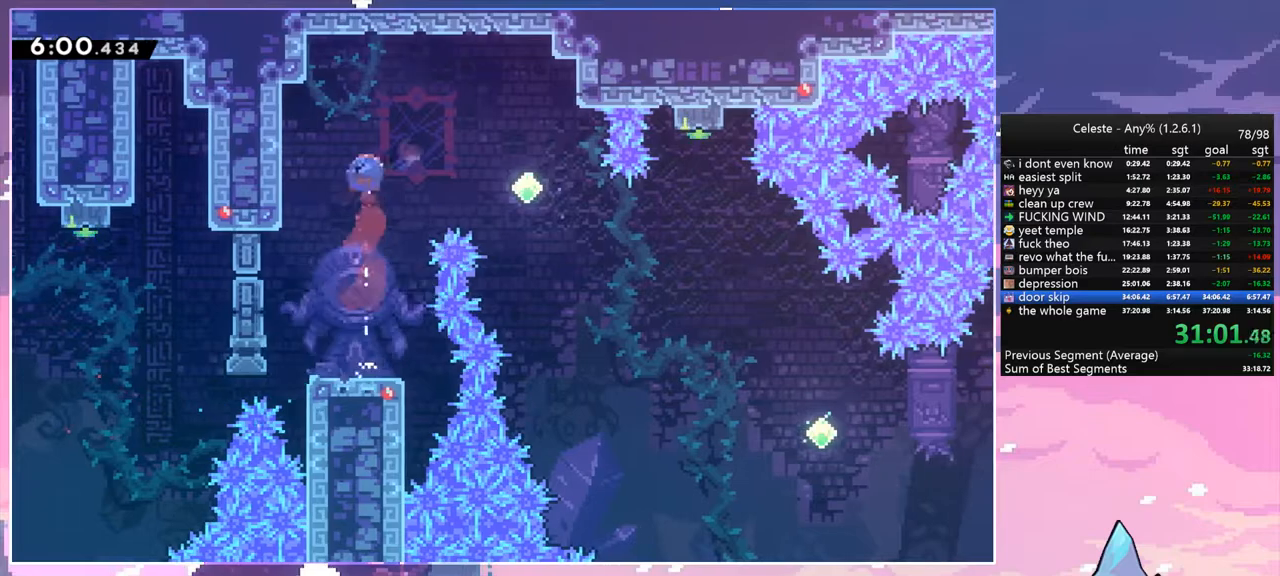
{"keys": ["dash", "down", "right"], "events": [[167, "dash", "up"], [267, "down", "down"], [500, "dash", "down"]]}
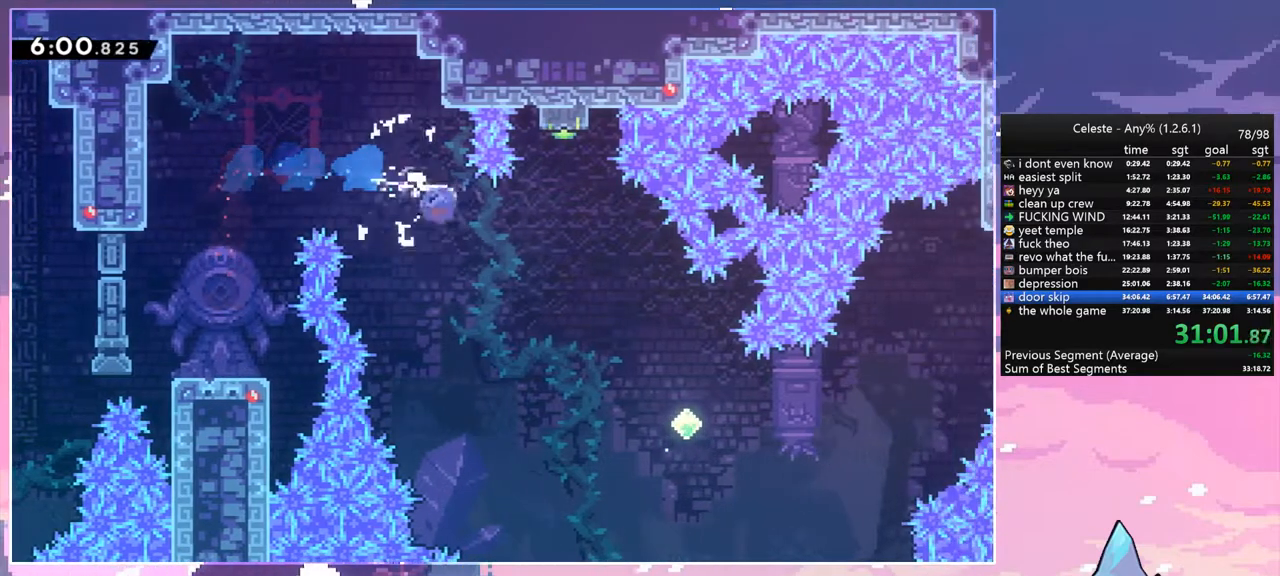
{"keys": ["dash", "right"], "events": [[83, "dash", "up"], [233, "down", "up"], [467, "dash", "down"]]}
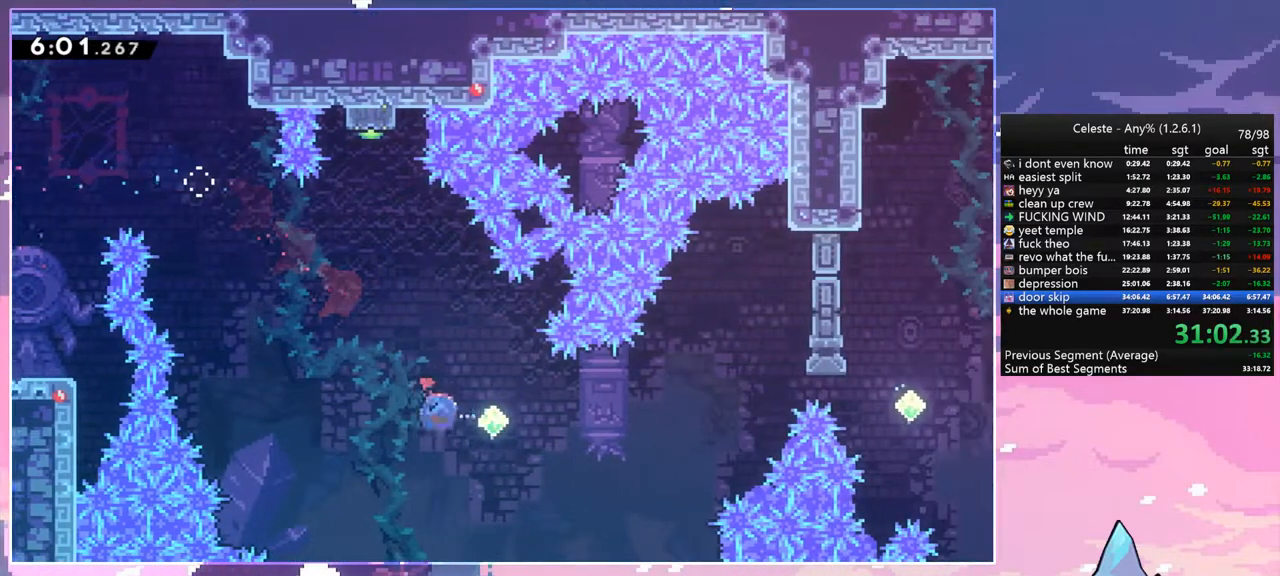
{"keys": ["right", "up"], "events": [[100, "dash", "up"], [200, "up", "down"]]}
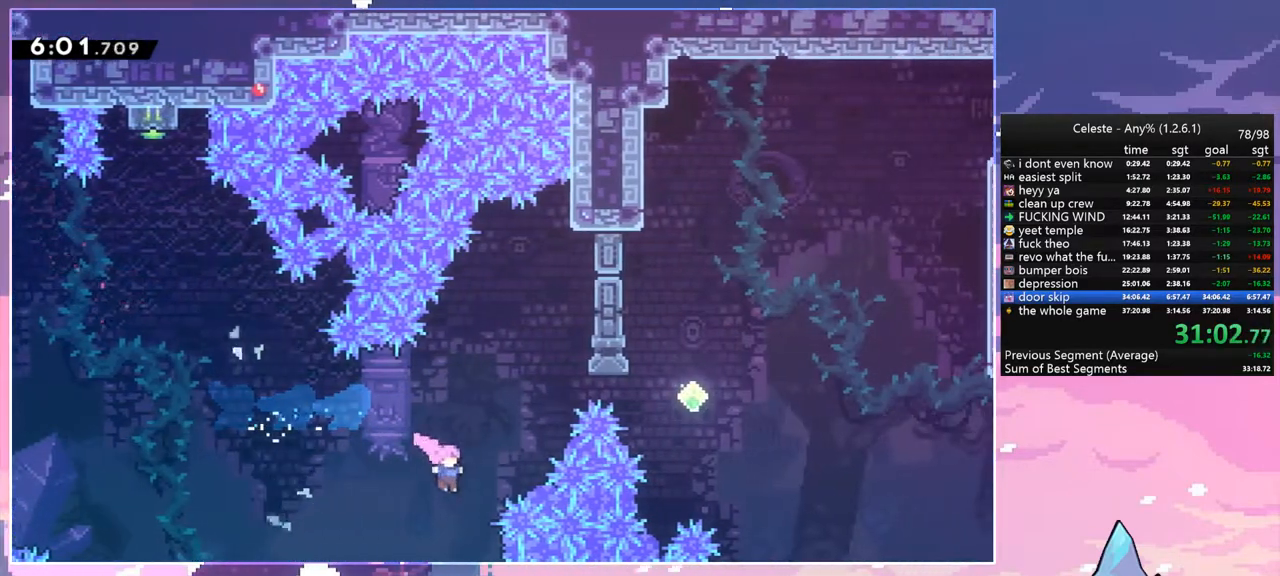
{"keys": ["right"], "events": [[33, "dash", "down"], [117, "dash", "up"], [167, "up", "up"], [300, "skip", "down"], [350, "skip", "up"]]}
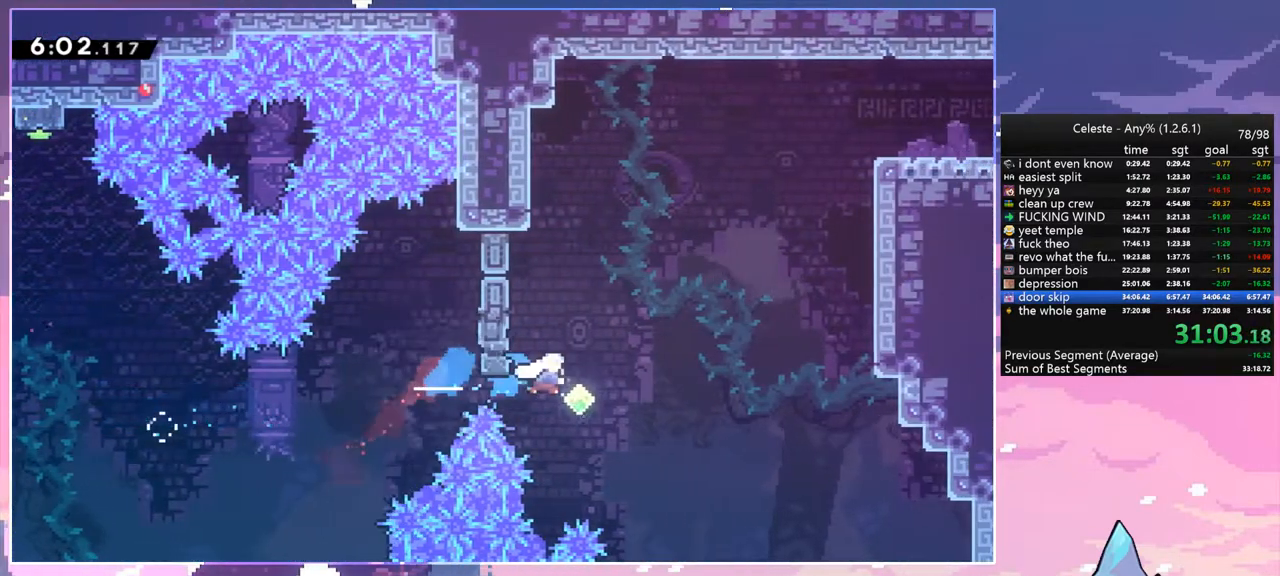
{"keys": ["right", "up"], "events": [[83, "up", "down"], [183, "dash", "down"], [283, "dash", "up"]]}
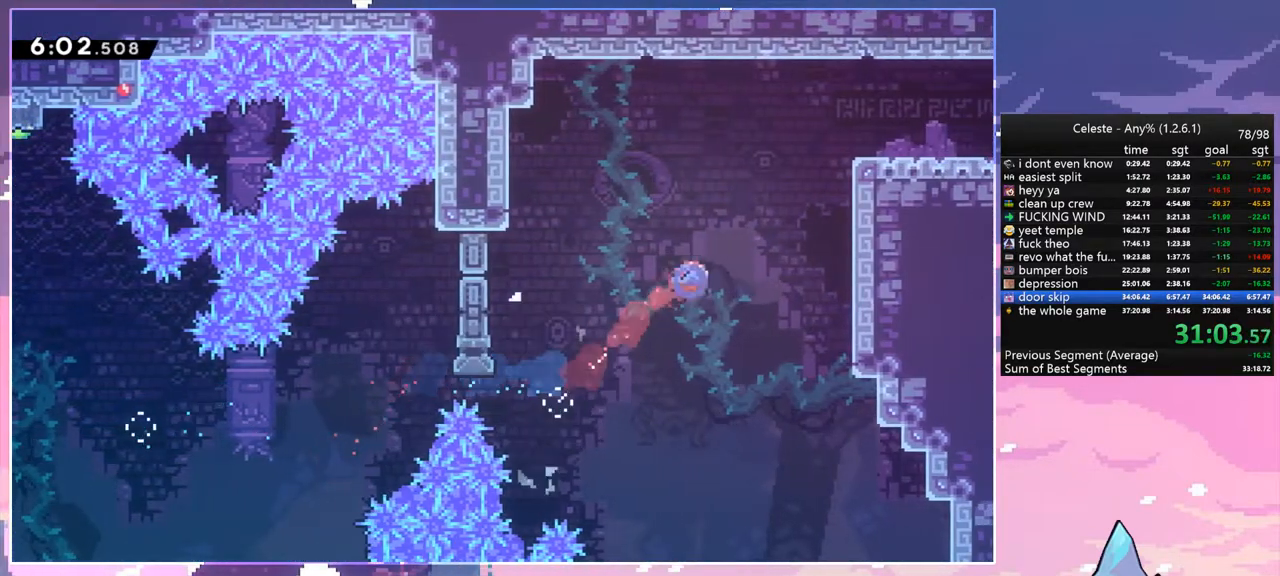
{"keys": ["grab", "jump", "jump2", "right", "up"], "events": [[17, "dash", "down"], [100, "grab", "down"], [200, "dash", "up"], [333, "jump", "down"], [433, "jump2", "down"]]}
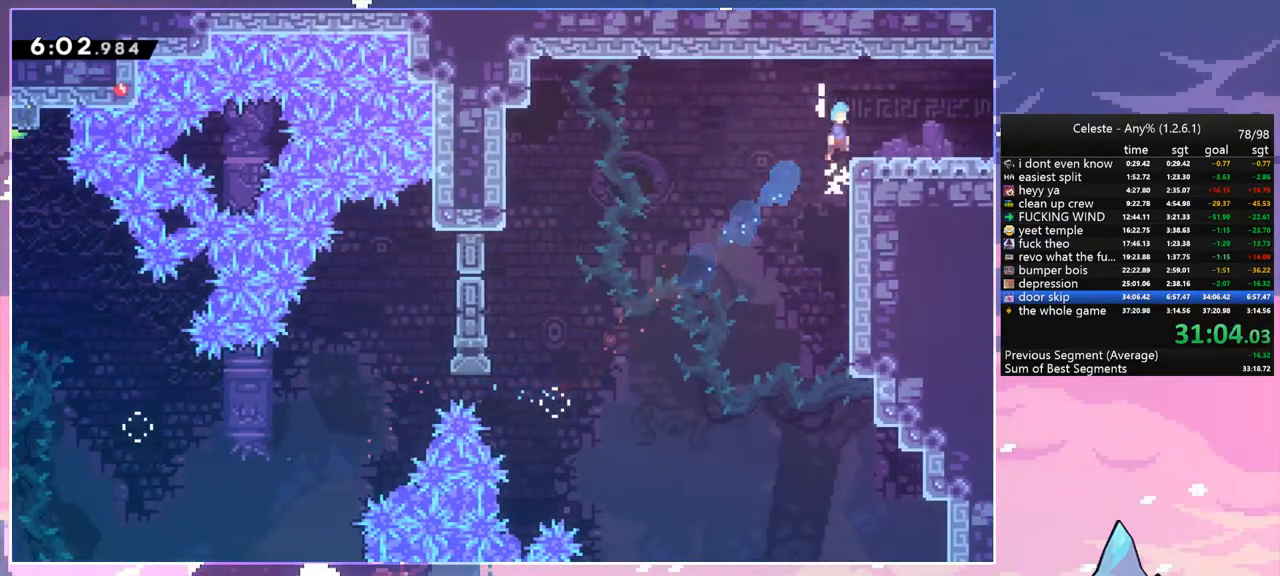
{"keys": ["right"], "events": [[33, "jump", "up"], [67, "grab", "up"], [67, "jump2", "up"], [67, "up", "up"], [217, "down", "down"], [300, "dash", "down"], [350, "jump", "down"], [450, "dash", "up"], [450, "down", "up"], [450, "jump", "up"]]}
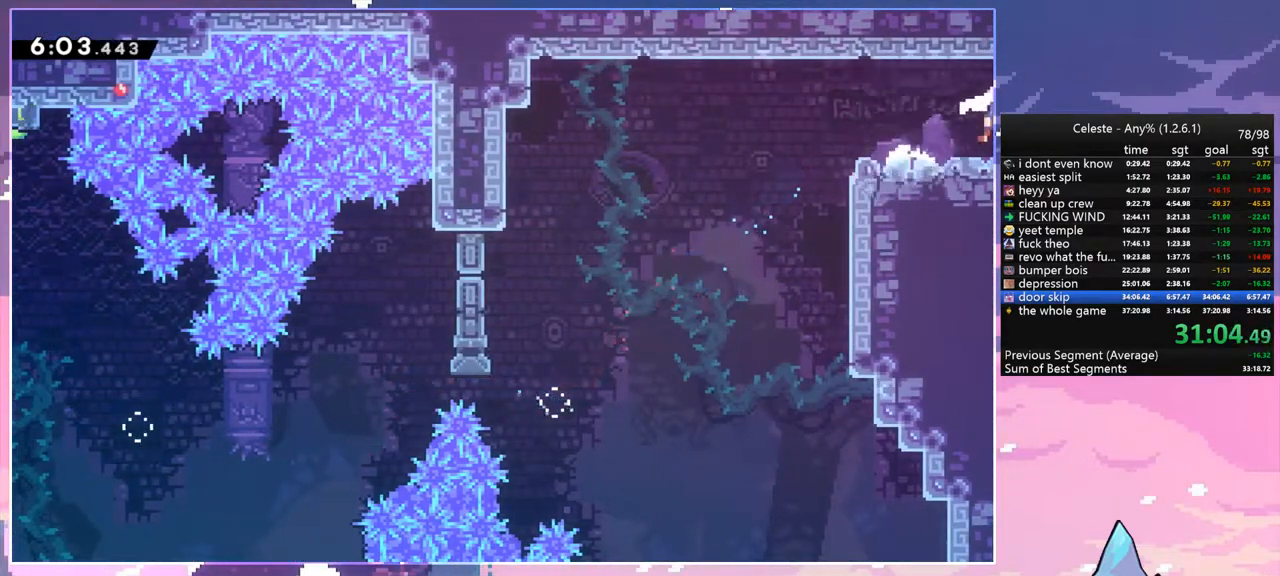
{"keys": ["right", "up"], "events": [[317, "up", "down"]]}
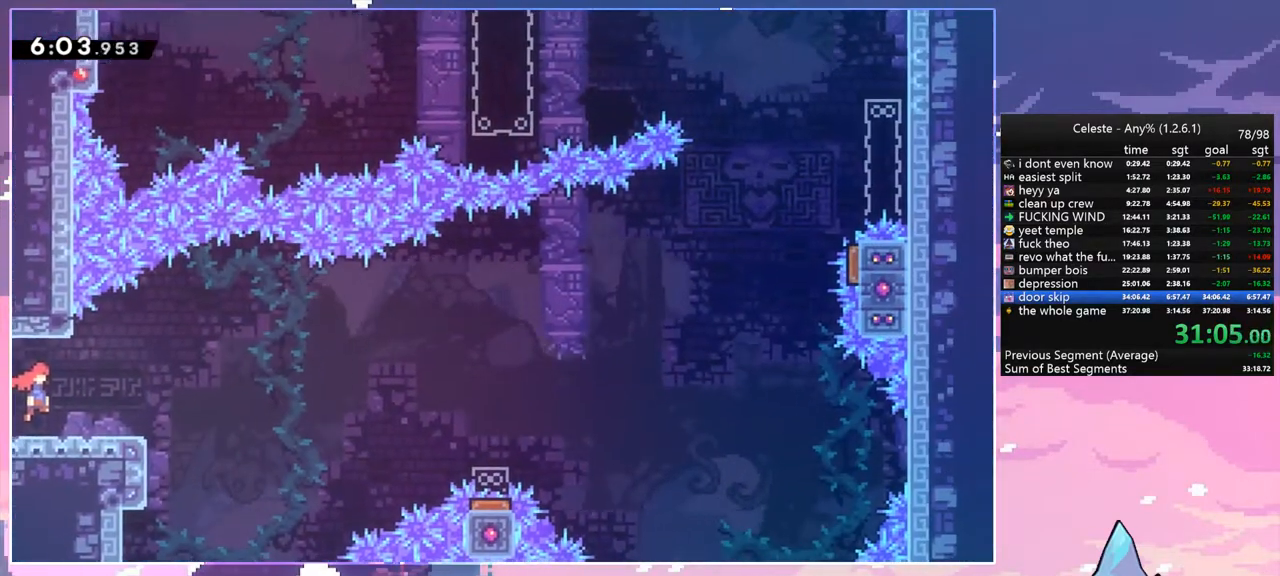
{"keys": ["jump", "right", "up"], "events": [[283, "jump", "down"]]}
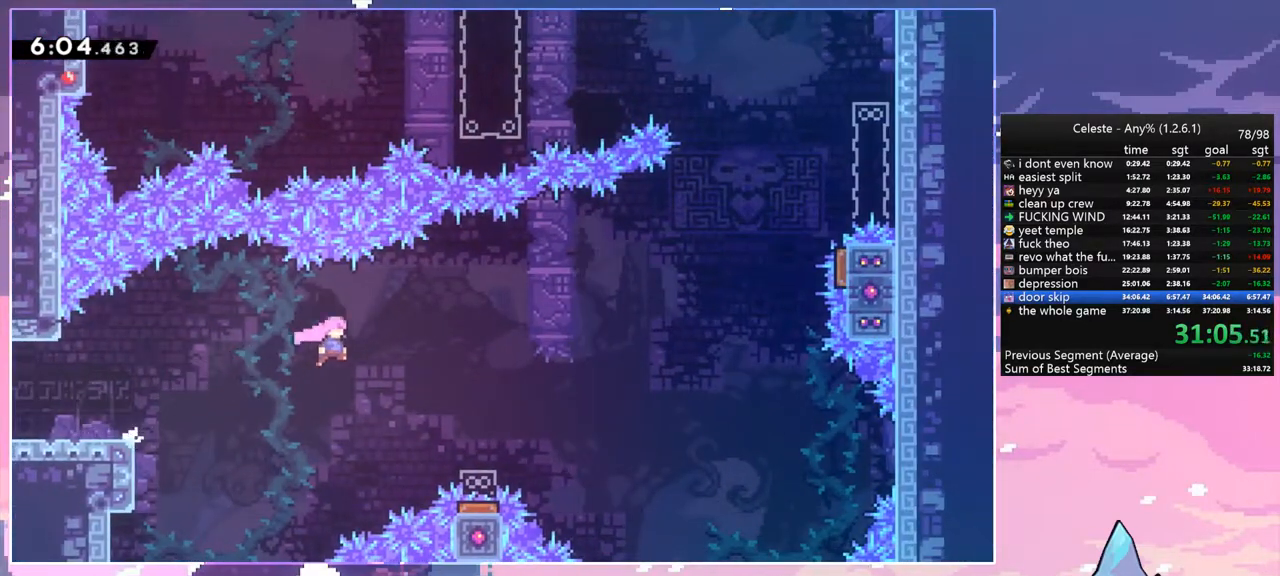
{"keys": ["right", "up"], "events": [[300, "dash", "down"], [300, "jump", "up"], [450, "dash", "up"]]}
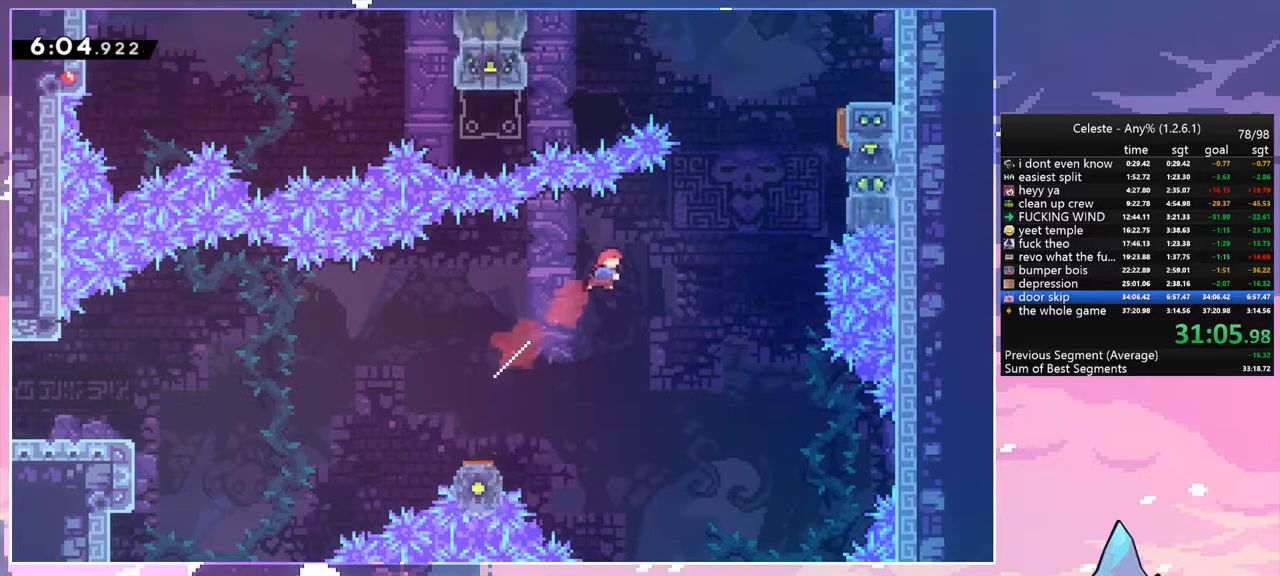
{"keys": ["dash", "grab", "right", "up"], "events": [[267, "dash", "down"], [367, "grab", "down"]]}
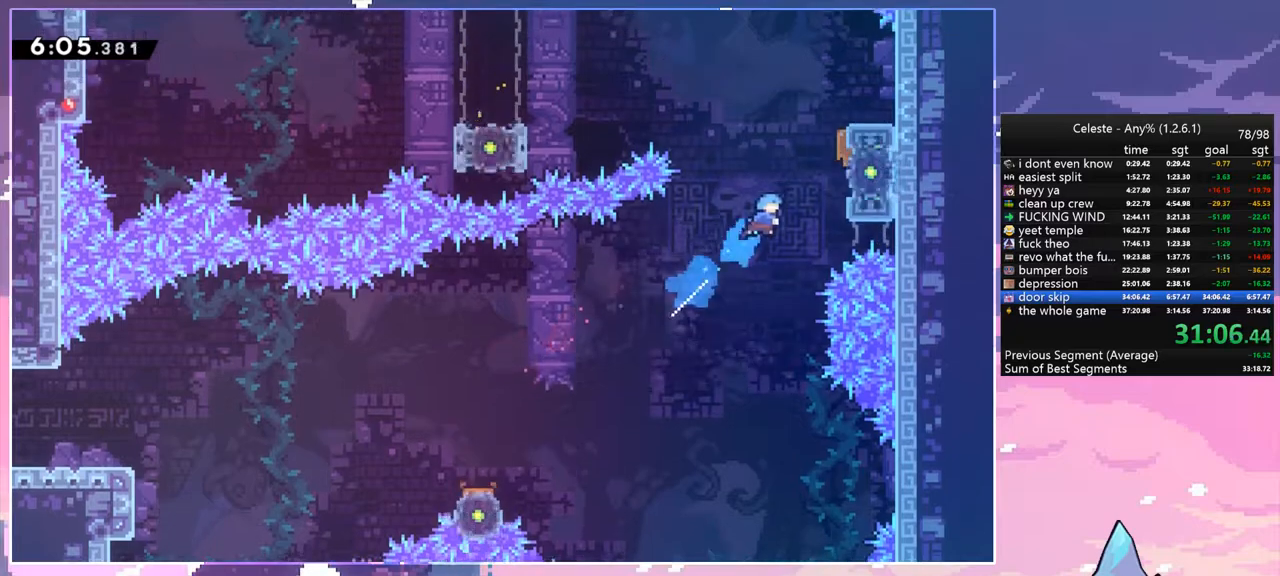
{"keys": ["jump", "left"], "events": [[17, "dash", "up"], [283, "jump", "down"], [383, "grab", "up"], [433, "left", "down"], [433, "up", "up"], [483, "right", "up"]]}
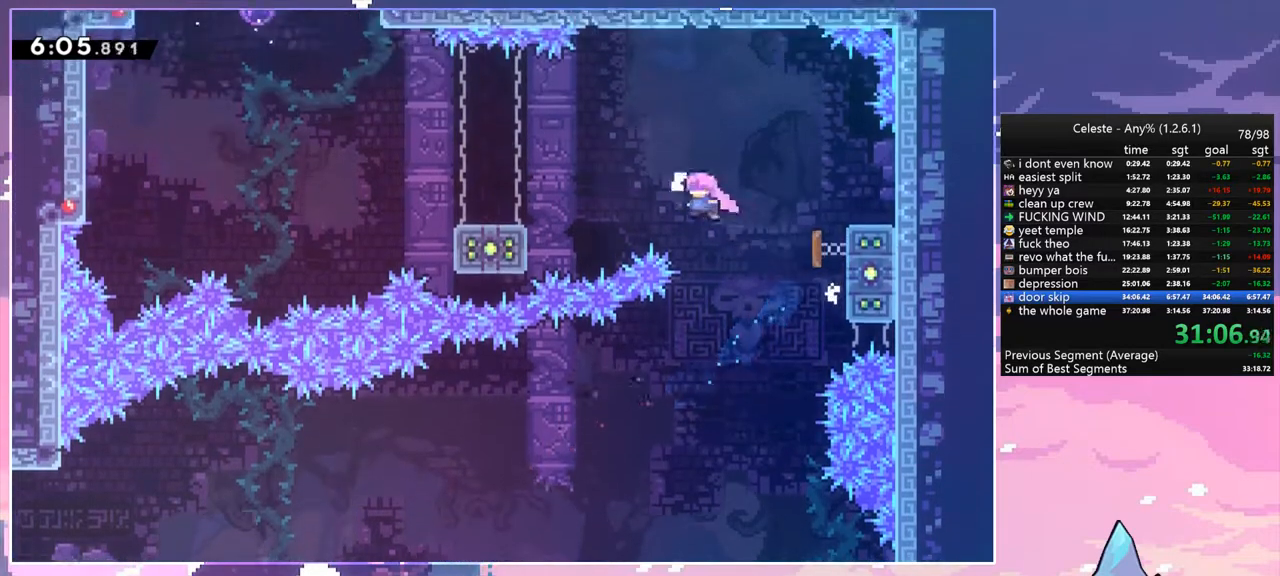
{"keys": ["dash", "down", "jump", "left"], "events": [[67, "dash", "down"], [67, "jump", "up"], [217, "dash", "up"], [267, "down", "down"], [300, "dash", "down"], [500, "jump", "down"]]}
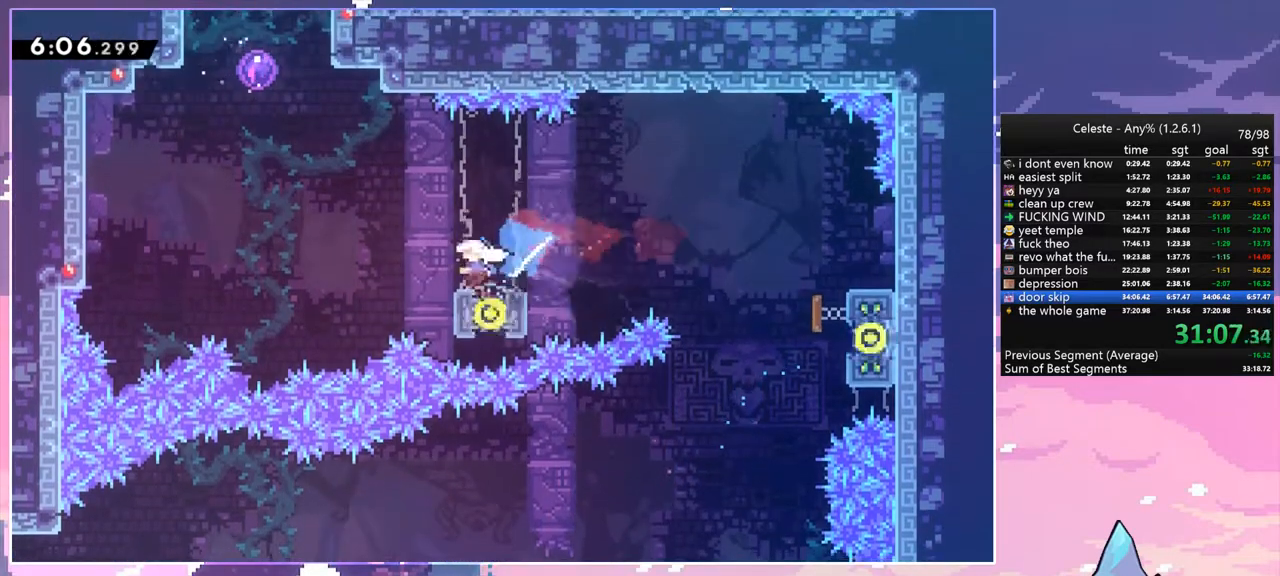
{"keys": ["up"], "events": [[83, "dash", "up"], [83, "down", "up"], [183, "up", "down"], [233, "dash", "down"], [233, "left", "up"], [283, "jump", "up"], [367, "dash", "up"]]}
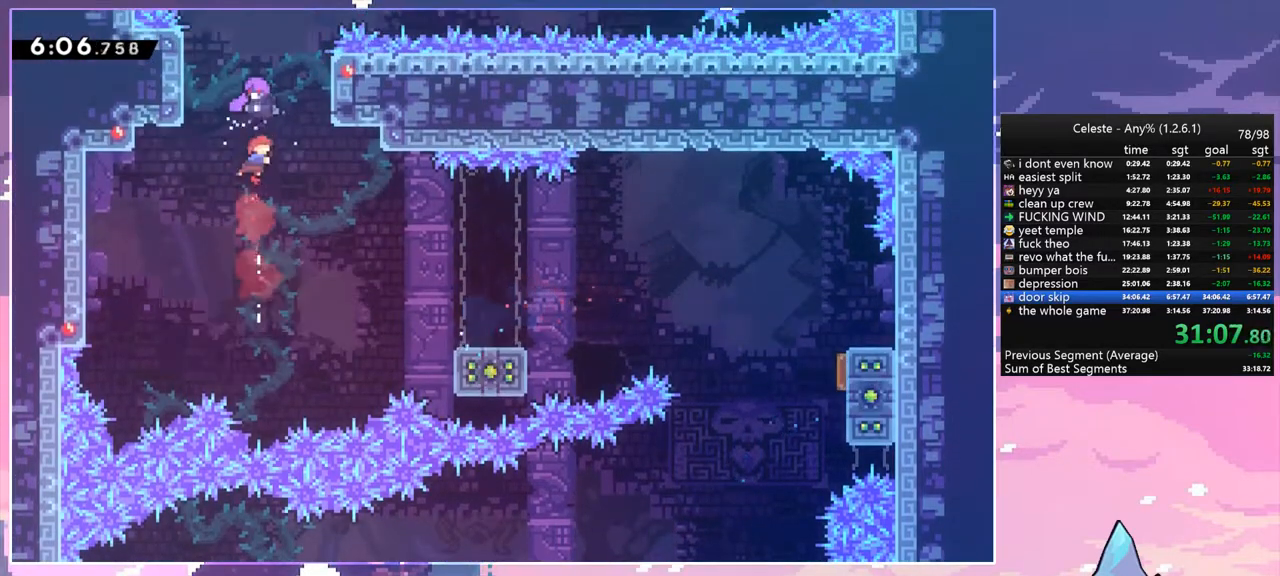
{"keys": ["left"], "events": [[17, "left", "down"], [100, "up", "up"]]}
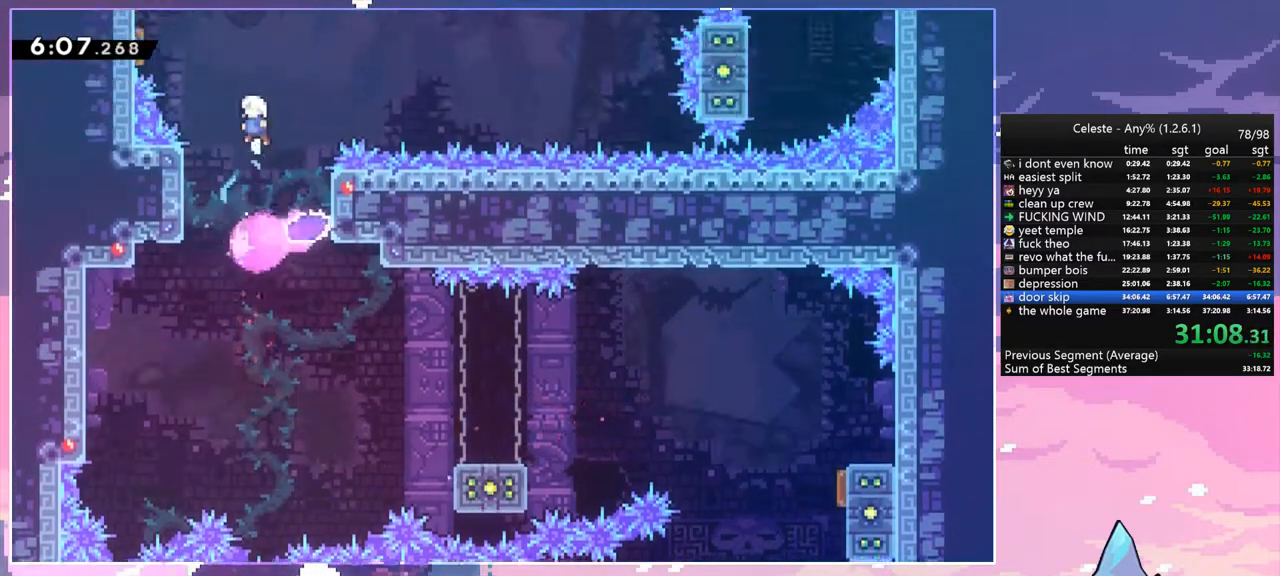
{"keys": ["right"], "events": [[167, "dash", "down"], [267, "dash", "up"], [350, "left", "up"], [350, "right", "down"]]}
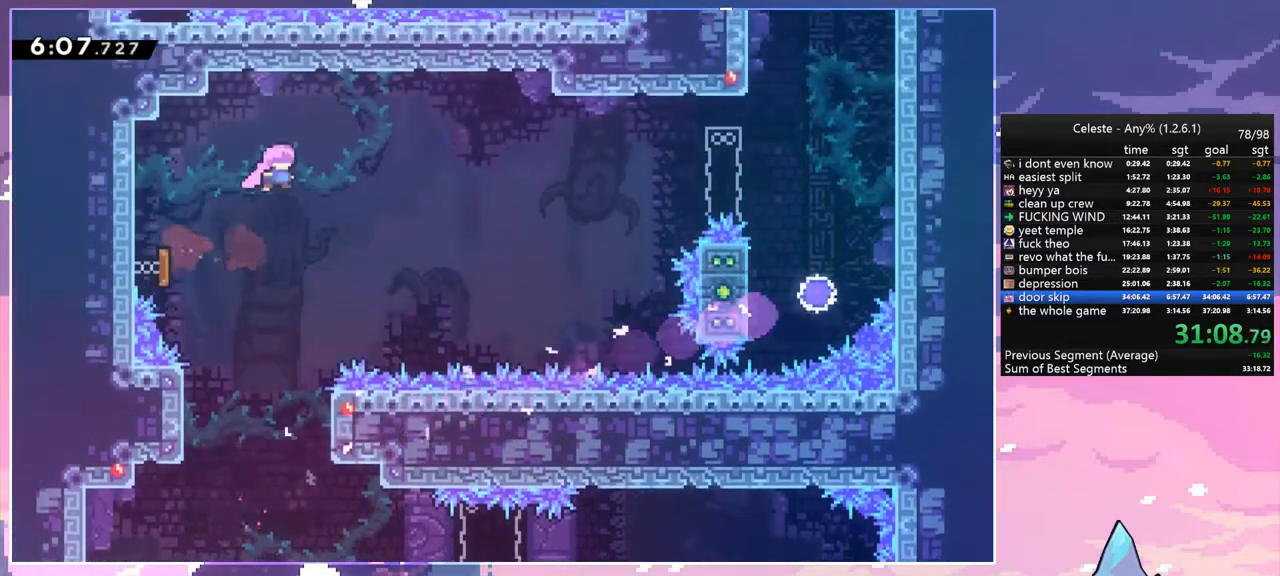
{"keys": ["dash", "right"], "events": [[417, "dash", "down"]]}
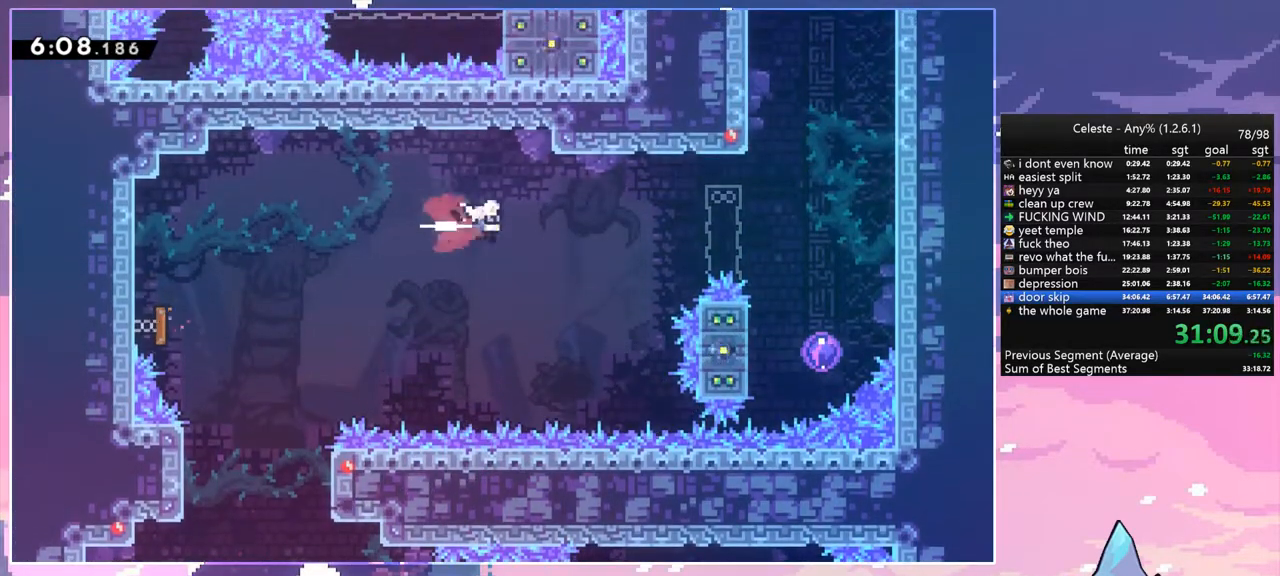
{"keys": ["down", "right"], "events": [[50, "dash", "up"], [250, "dash", "down"], [383, "dash", "up"], [433, "down", "down"]]}
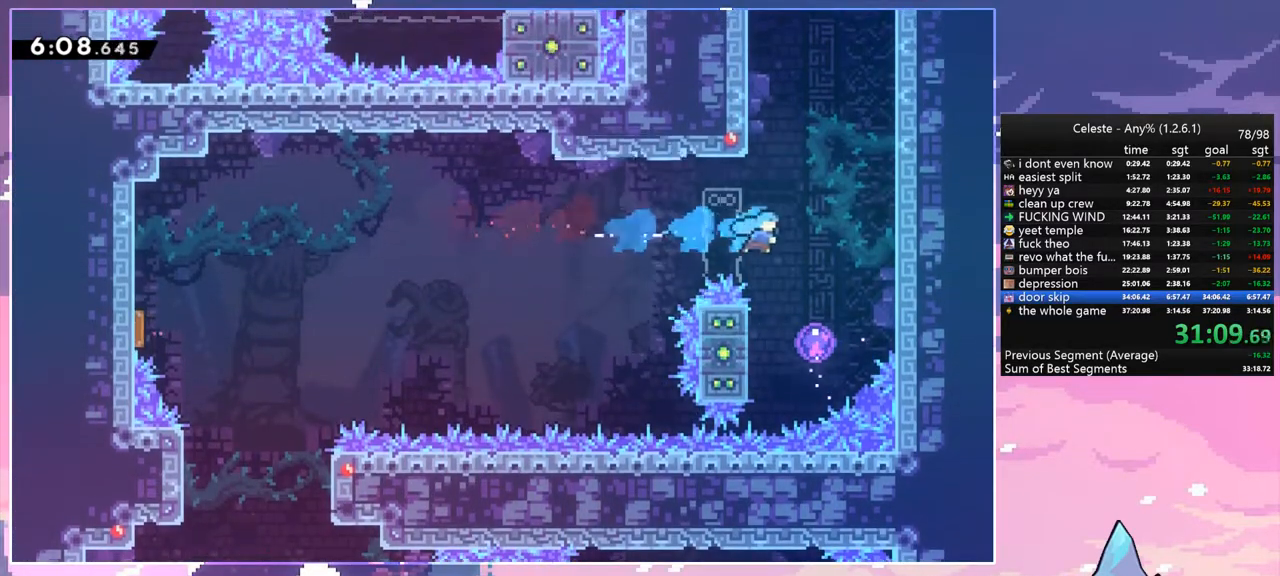
{"keys": ["left", "up"], "events": [[67, "right", "up"], [267, "left", "down"], [300, "down", "up"], [450, "up", "down"]]}
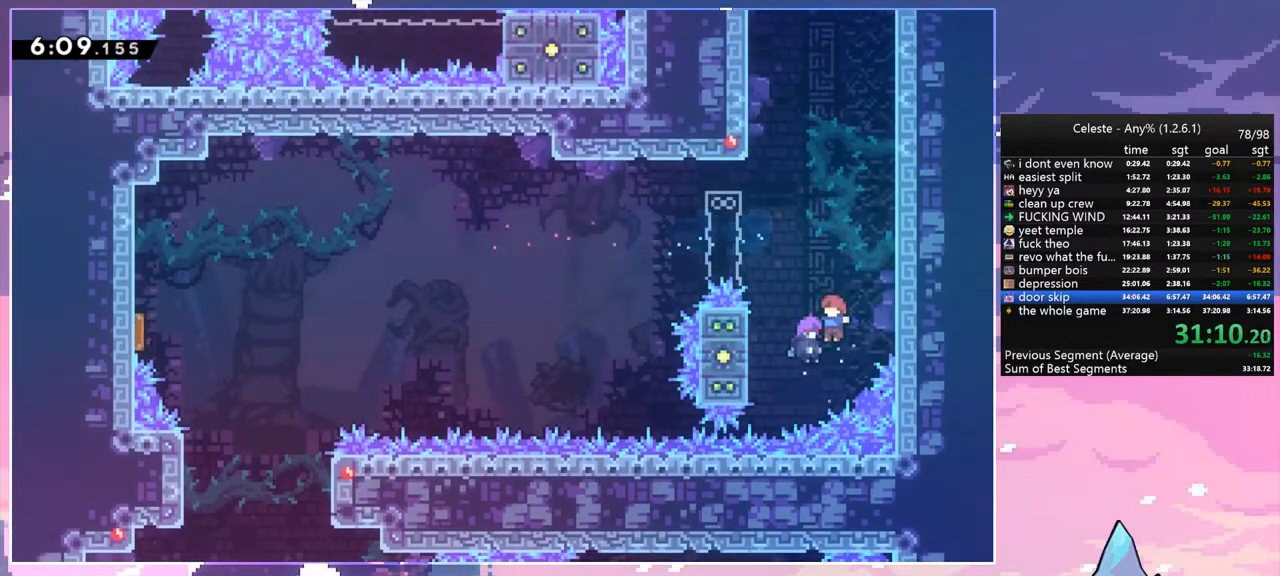
{"keys": ["dash", "left", "up"], "events": [[367, "dash", "down"]]}
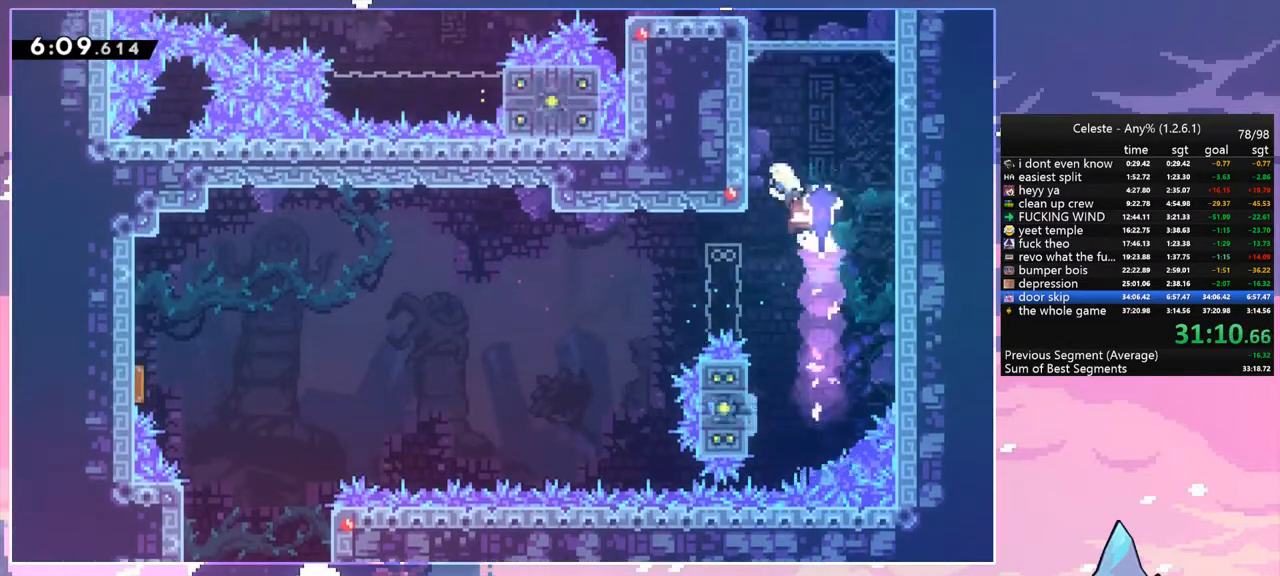
{"keys": ["grab", "jump", "jump2", "left", "up"], "events": [[100, "grab", "down"], [200, "grab", "up"], [300, "grab", "down"], [333, "dash", "up"], [433, "jump", "down"], [433, "jump2", "down"]]}
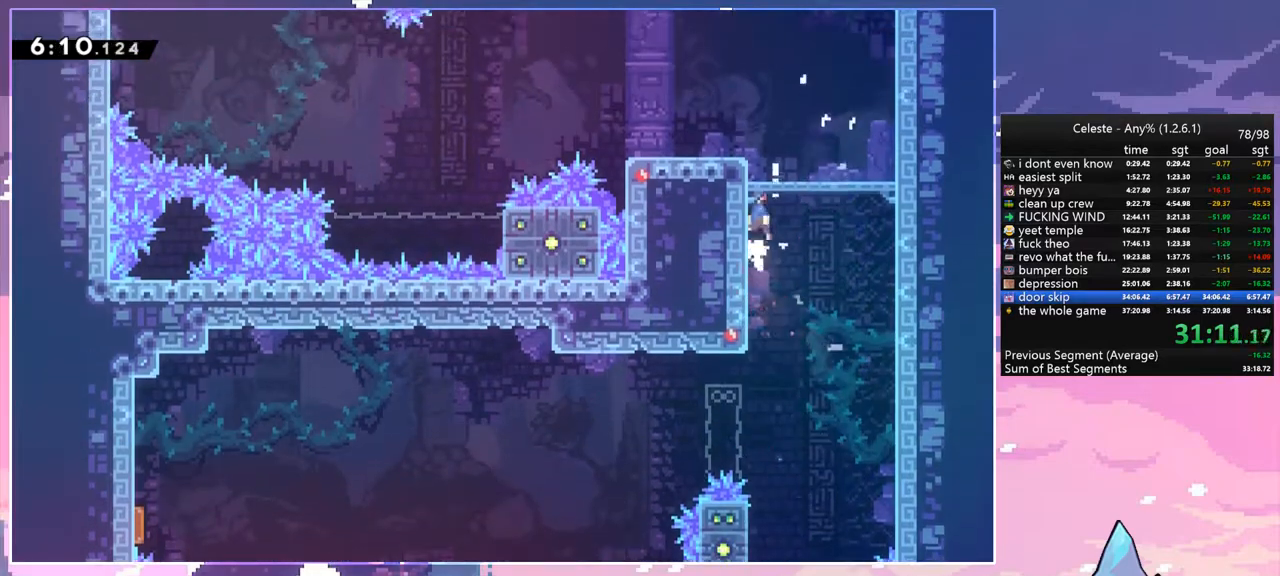
{"keys": ["left"], "events": [[17, "jump", "up"], [117, "jump", "down"], [117, "jump2", "up"], [267, "jump", "up"], [267, "jump2", "down"], [300, "jump2", "up"], [400, "grab", "up"], [400, "left", "up"], [400, "up", "up"], [500, "left", "down"]]}
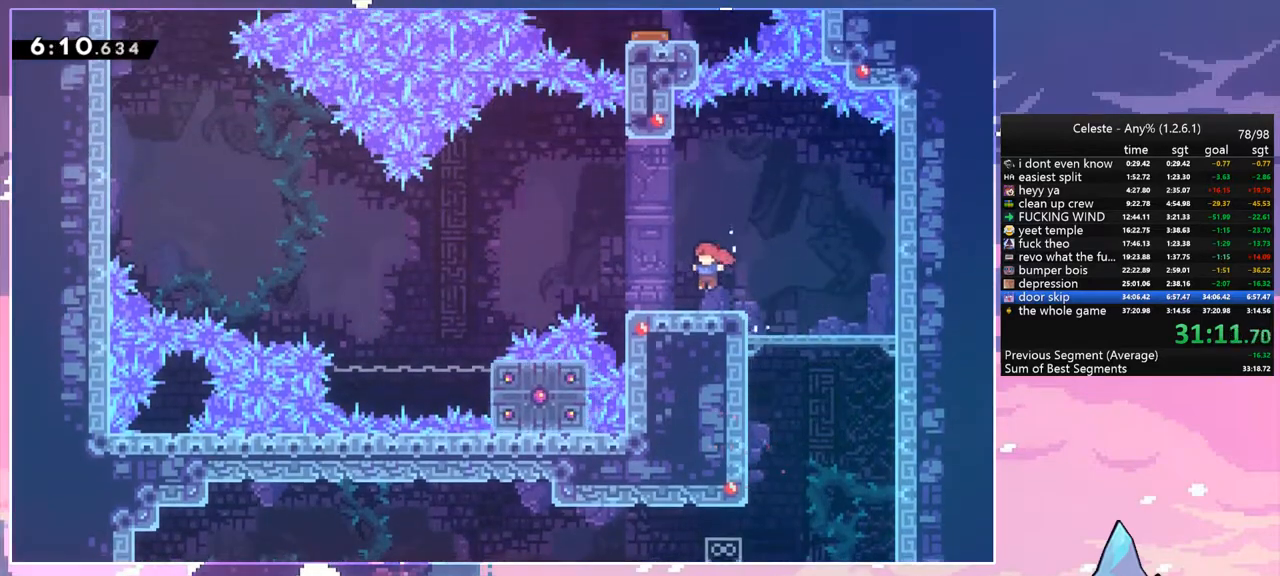
{"keys": ["jump", "left"], "events": [[50, "dash", "down"], [50, "down", "down"], [283, "jump", "down"], [367, "dash", "up"], [367, "down", "up"]]}
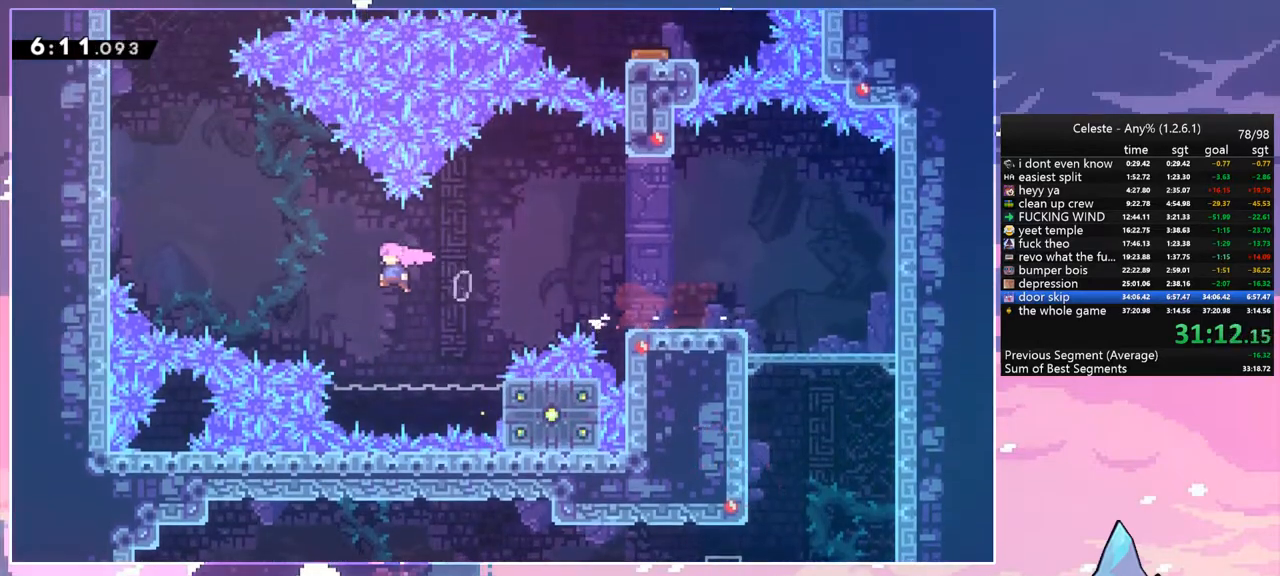
{"keys": ["grab", "left", "up"], "events": [[50, "up", "down"], [200, "dash", "down"], [250, "jump", "up"], [283, "grab", "down"], [383, "dash", "up"]]}
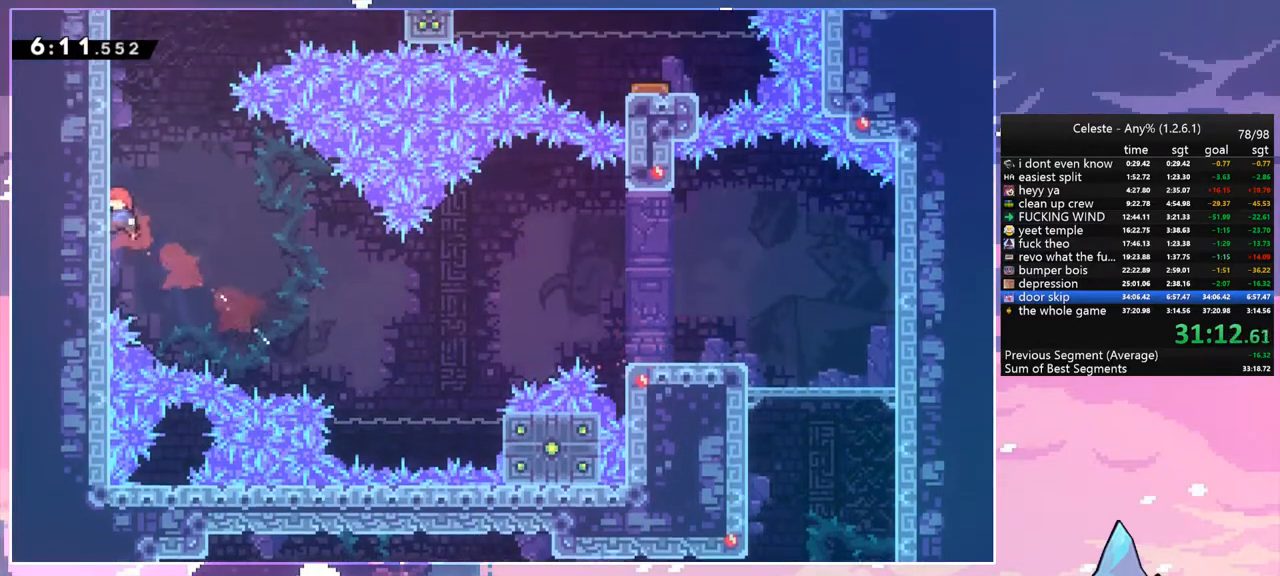
{"keys": ["jump", "right"], "events": [[67, "jump", "down"], [167, "grab", "up"], [267, "up", "up"], [300, "jump", "up"], [300, "left", "up"], [350, "jump", "down"], [400, "right", "down"]]}
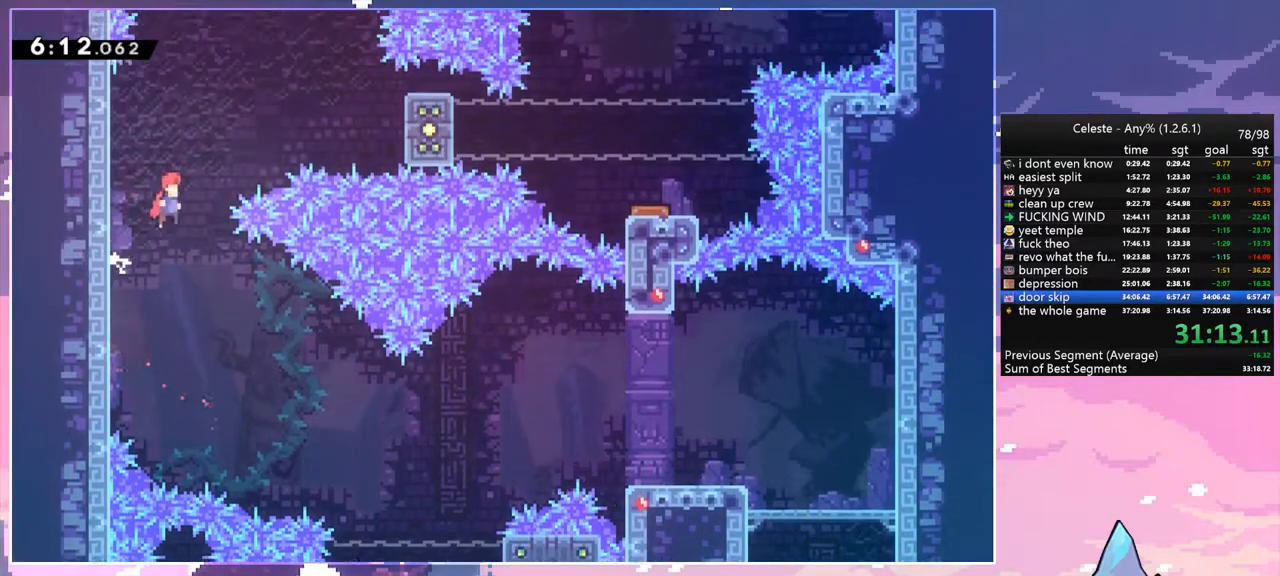
{"keys": ["grab", "right"], "events": [[83, "up", "down"], [133, "dash", "down"], [183, "jump", "up"], [283, "grab", "down"], [317, "dash", "up"], [417, "up", "up"]]}